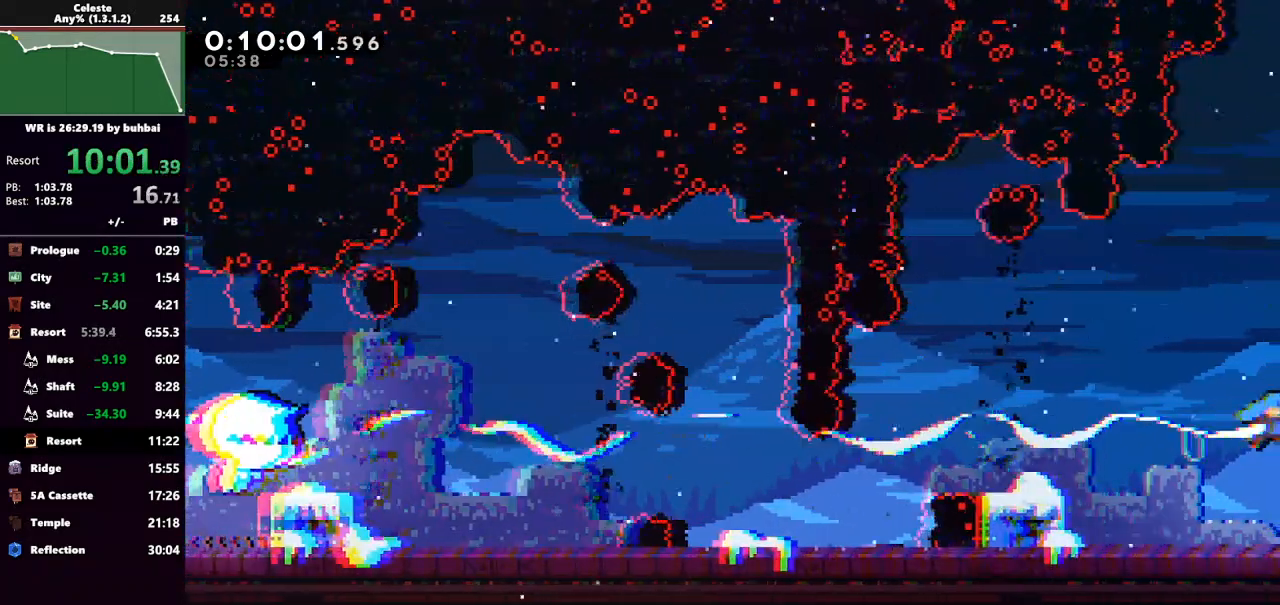
Gameplay with keyboard; each line is a JSON object with the keys held at the frame after it. "events" lists presses ("down") and releases ("up") of "back", "dash", "demo", "down", "grab", "jump", "jump2", "left", "right", "talk" and "up" between this image and that frame as [ms after this image, input, new state], when the widget could be followed in between. No other keys are recorded. Mouse input is not recorded. Key names are as the overlay labels them; some are game actions (e.g. jump) rather than physical keys.
{"keys": ["right"], "events": [[300, "jump", "up"]]}
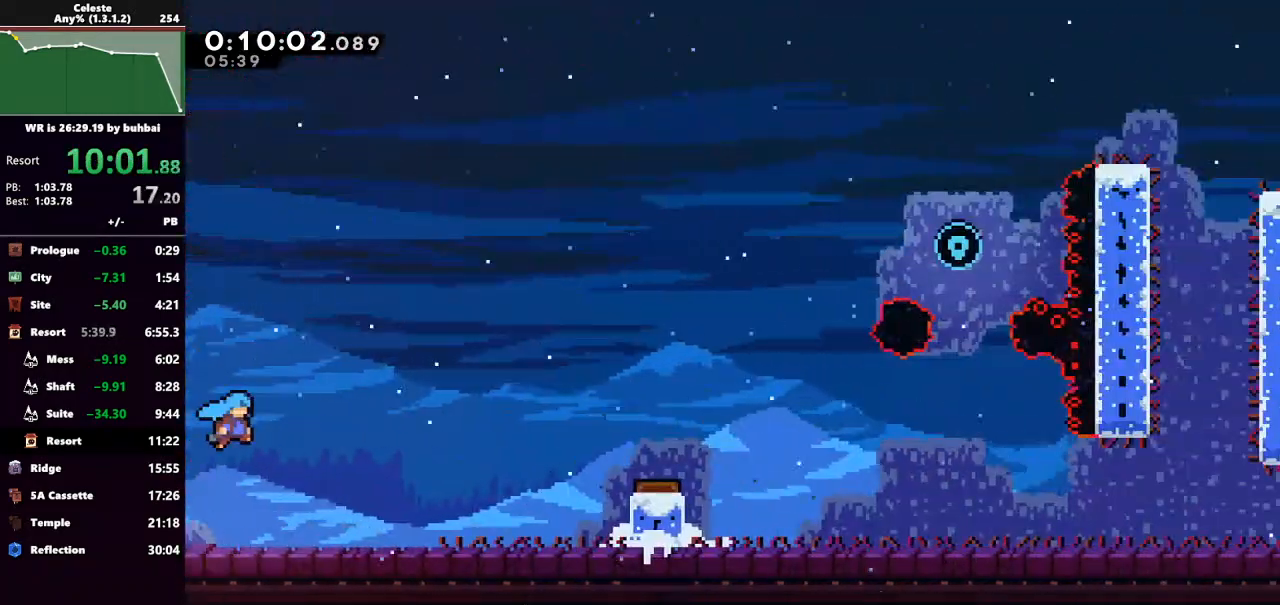
{"keys": [], "events": [[500, "right", "up"]]}
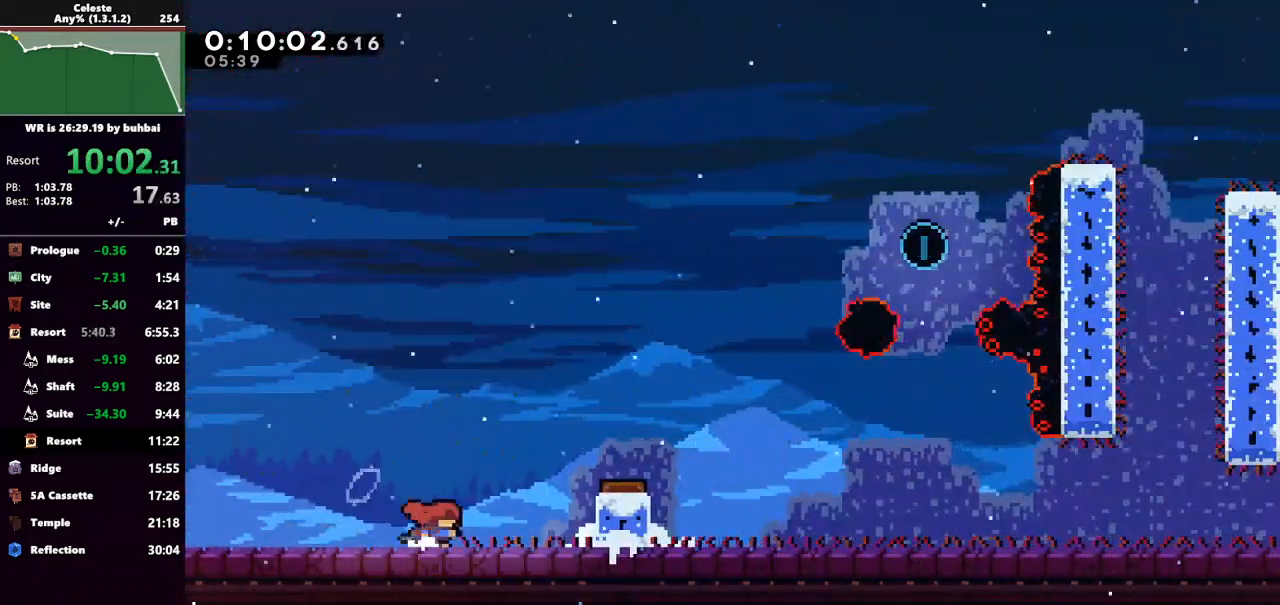
{"keys": [], "events": [[100, "jump", "down"], [100, "right", "down"], [333, "jump", "up"], [400, "right", "up"]]}
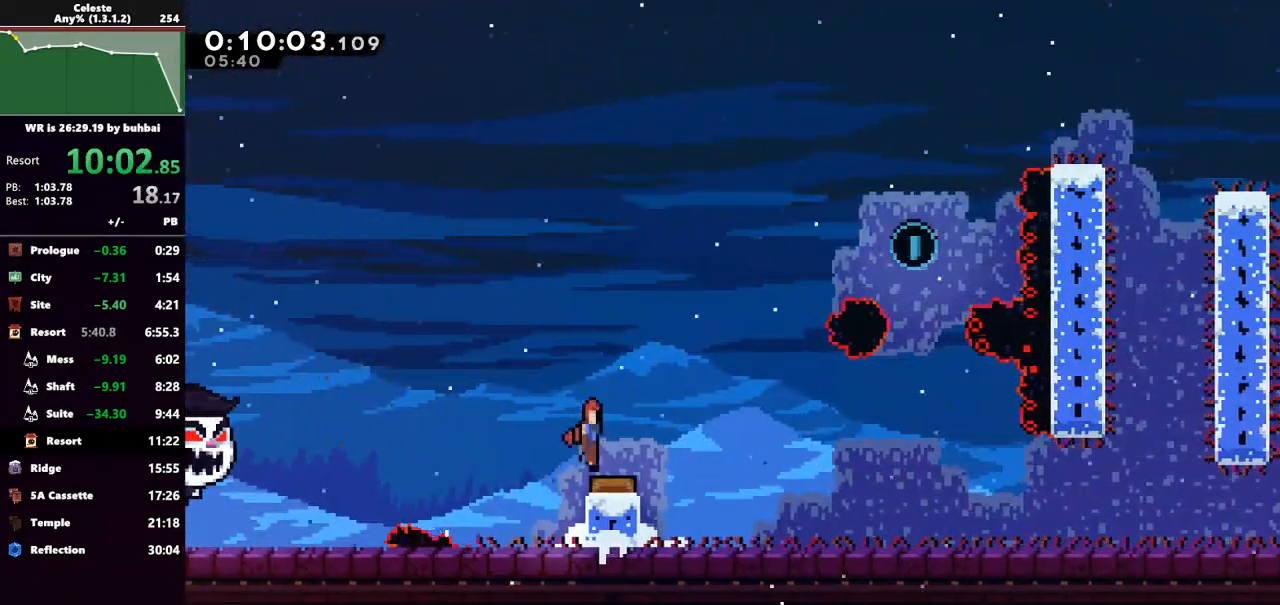
{"keys": ["dash", "right", "up"], "events": [[33, "right", "down"], [67, "up", "down"], [400, "dash", "down"]]}
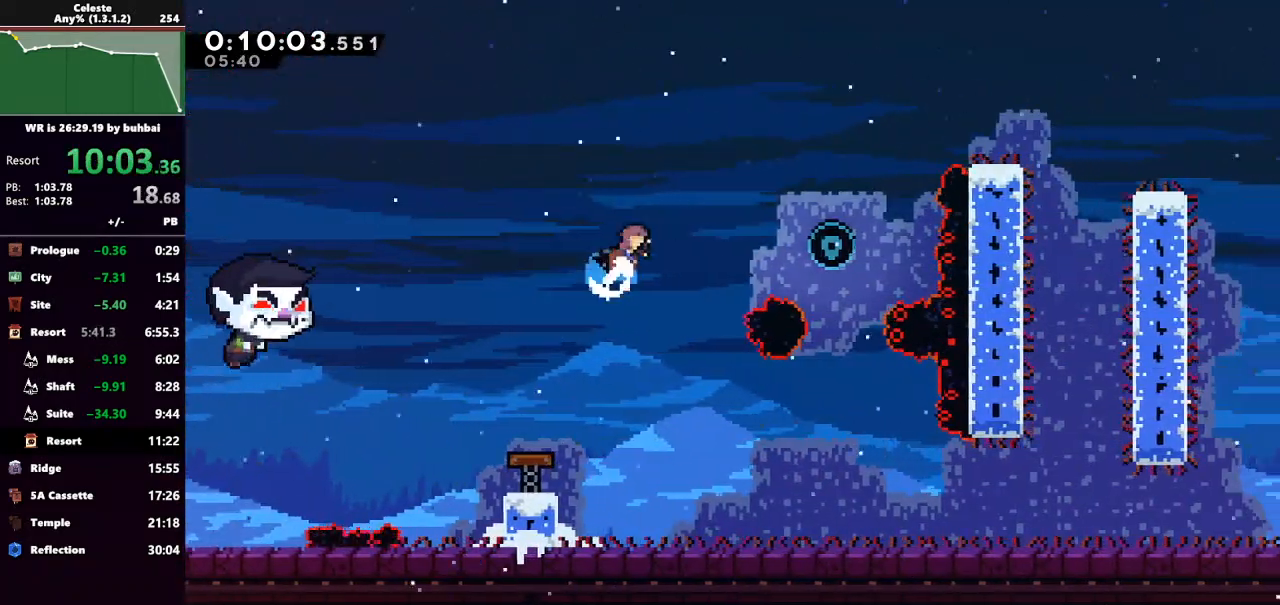
{"keys": ["down"], "events": [[100, "dash", "up"], [200, "up", "up"], [433, "down", "down"], [500, "right", "up"]]}
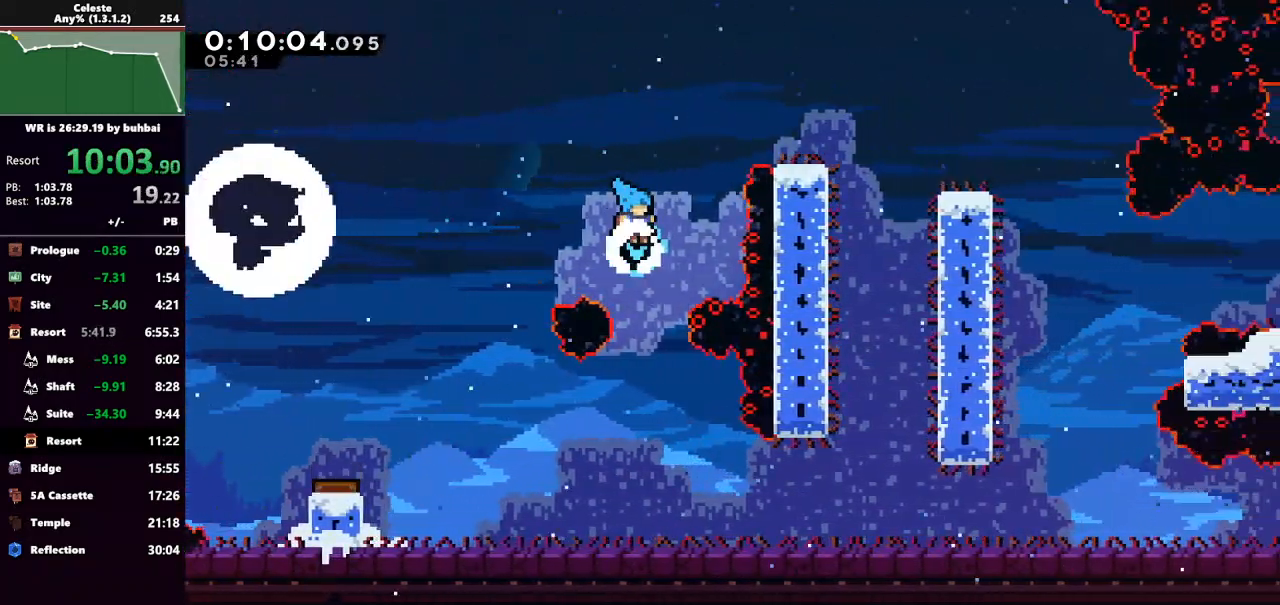
{"keys": ["dash", "down", "right"], "events": [[300, "right", "down"], [433, "dash", "down"]]}
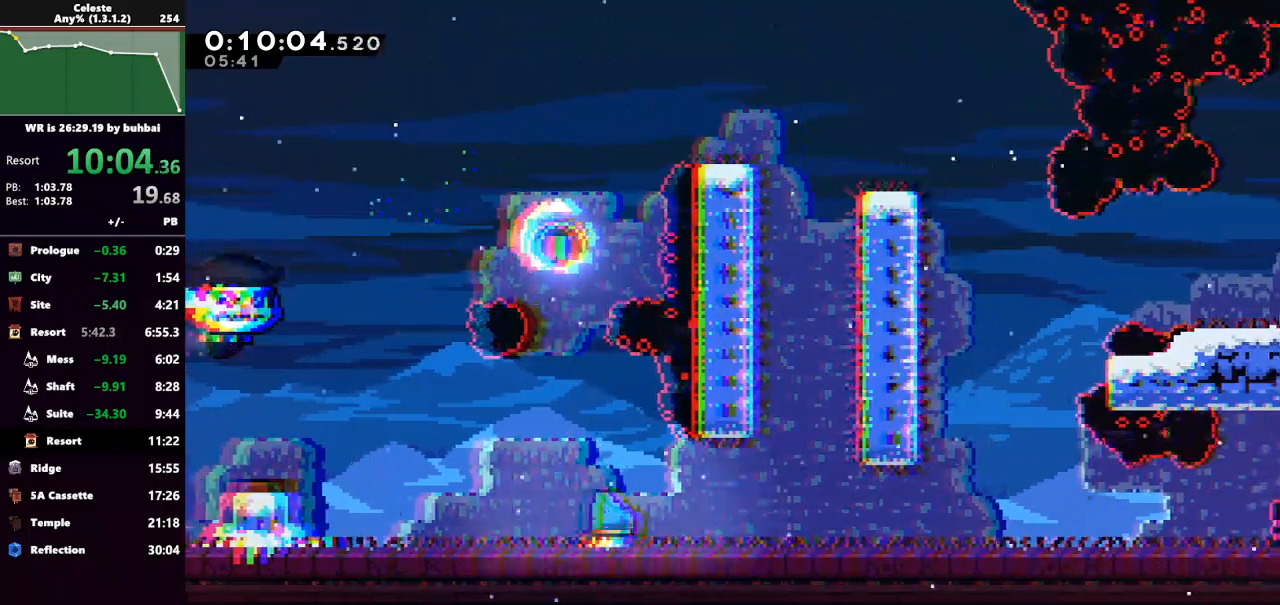
{"keys": ["right"], "events": [[133, "jump", "down"], [167, "dash", "up"], [233, "down", "up"], [267, "jump", "up"]]}
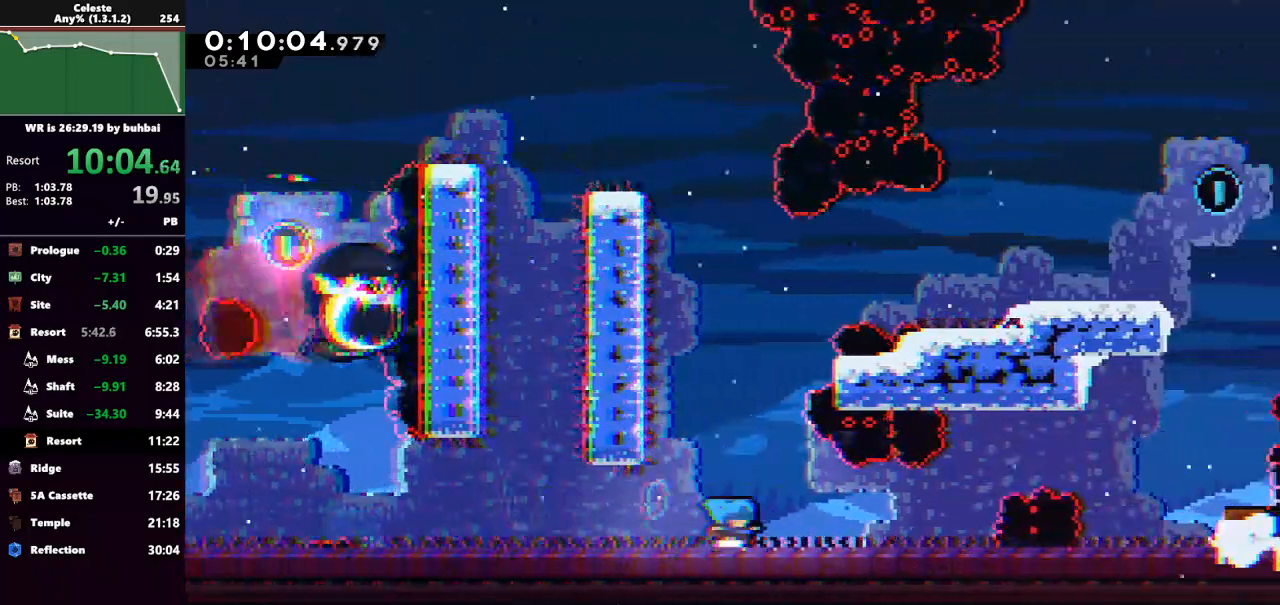
{"keys": ["jump", "right"], "events": [[367, "jump", "down"]]}
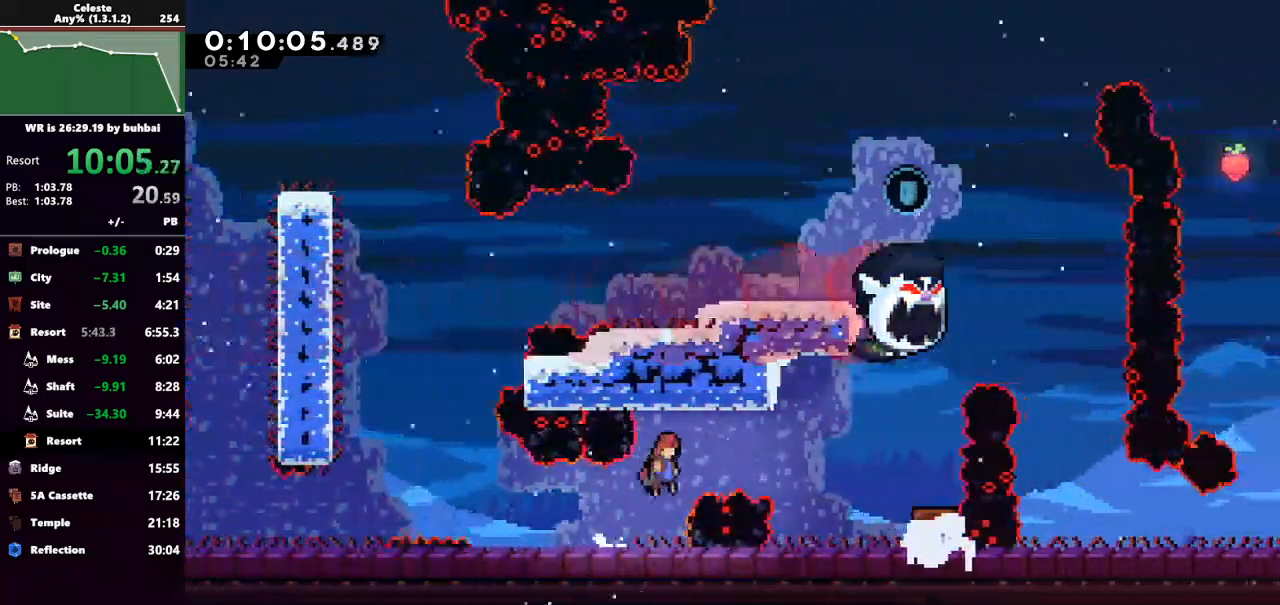
{"keys": [], "events": [[100, "dash", "down"], [100, "jump", "up"], [300, "dash", "up"], [467, "right", "up"]]}
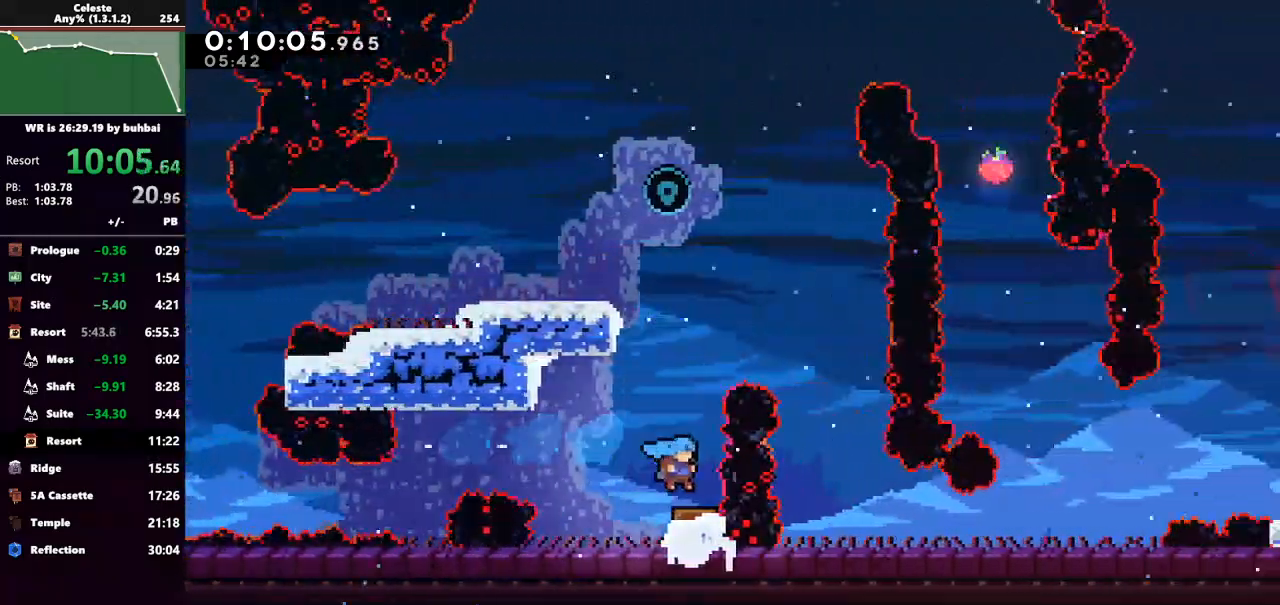
{"keys": ["dash", "up"], "events": [[67, "up", "down"], [400, "dash", "down"]]}
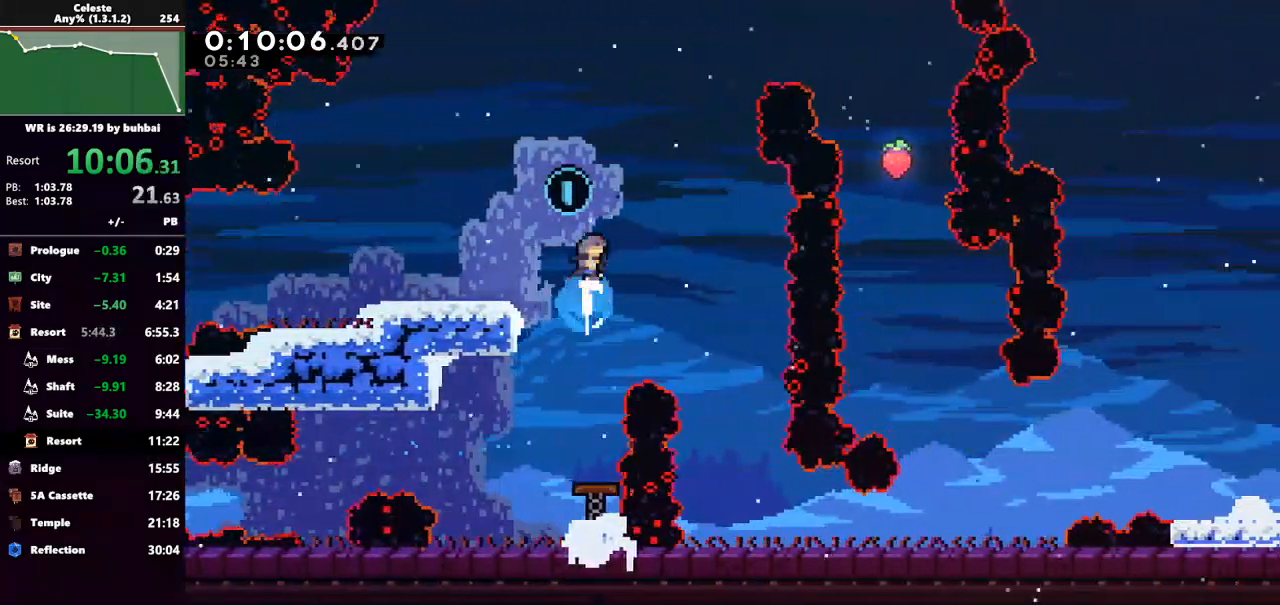
{"keys": [], "events": [[67, "dash", "up"], [100, "right", "down"], [167, "up", "up"], [433, "right", "up"]]}
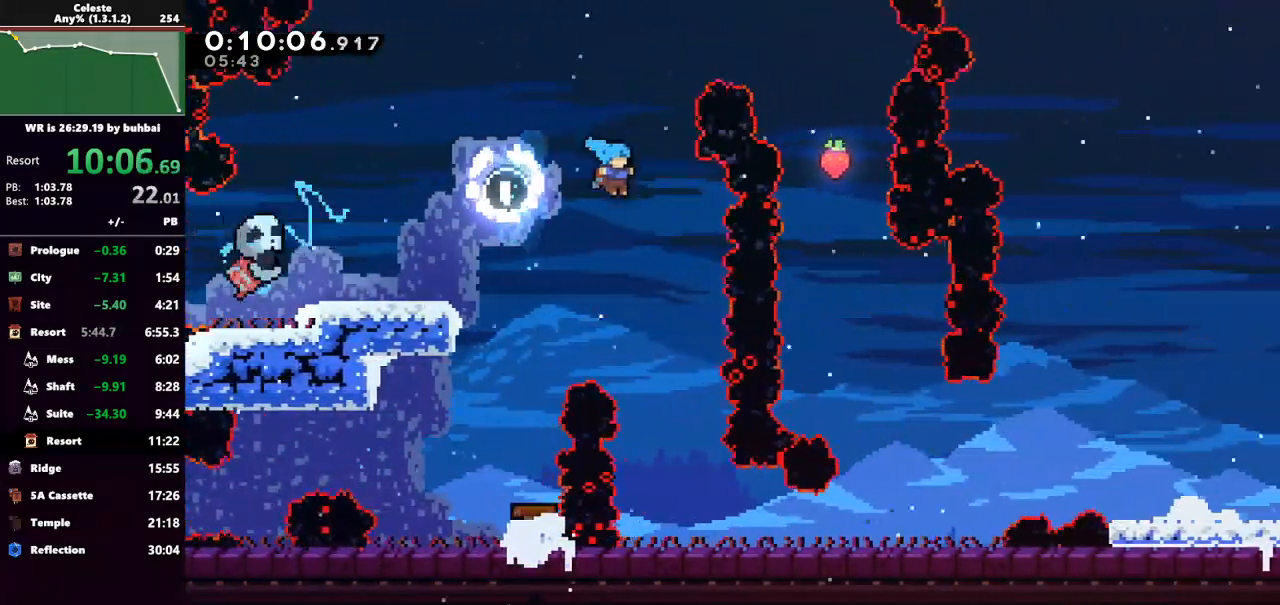
{"keys": ["right"], "events": [[100, "right", "down"], [267, "right", "up"], [333, "right", "down"]]}
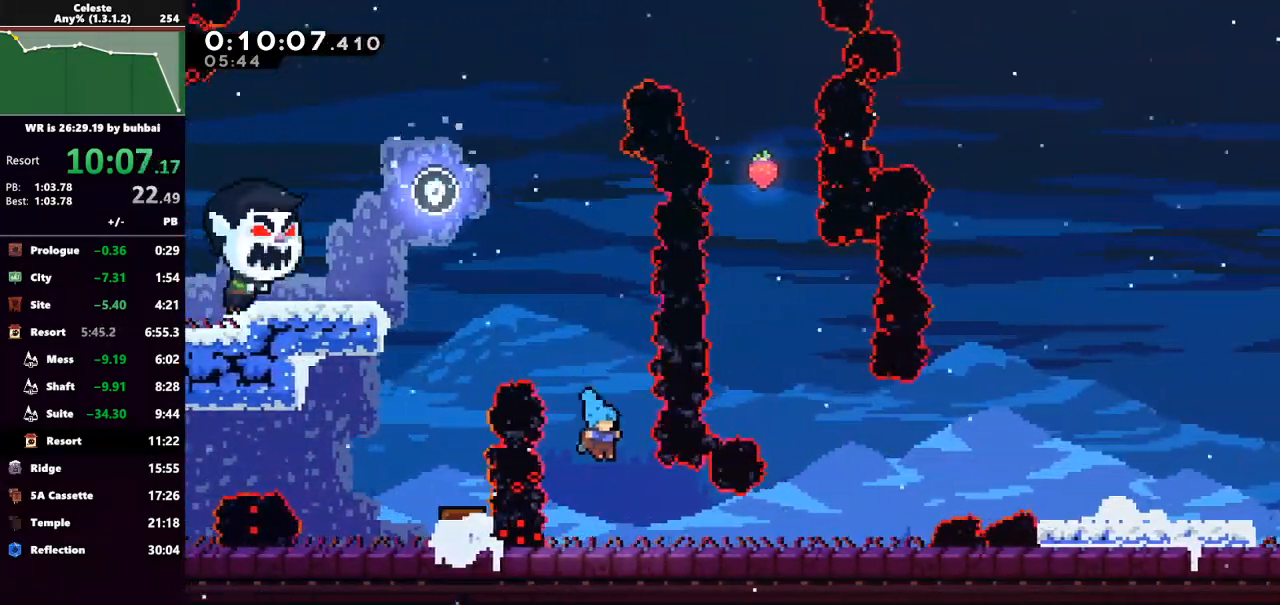
{"keys": ["jump", "right"], "events": [[333, "dash", "down"], [467, "jump", "down"], [500, "dash", "up"]]}
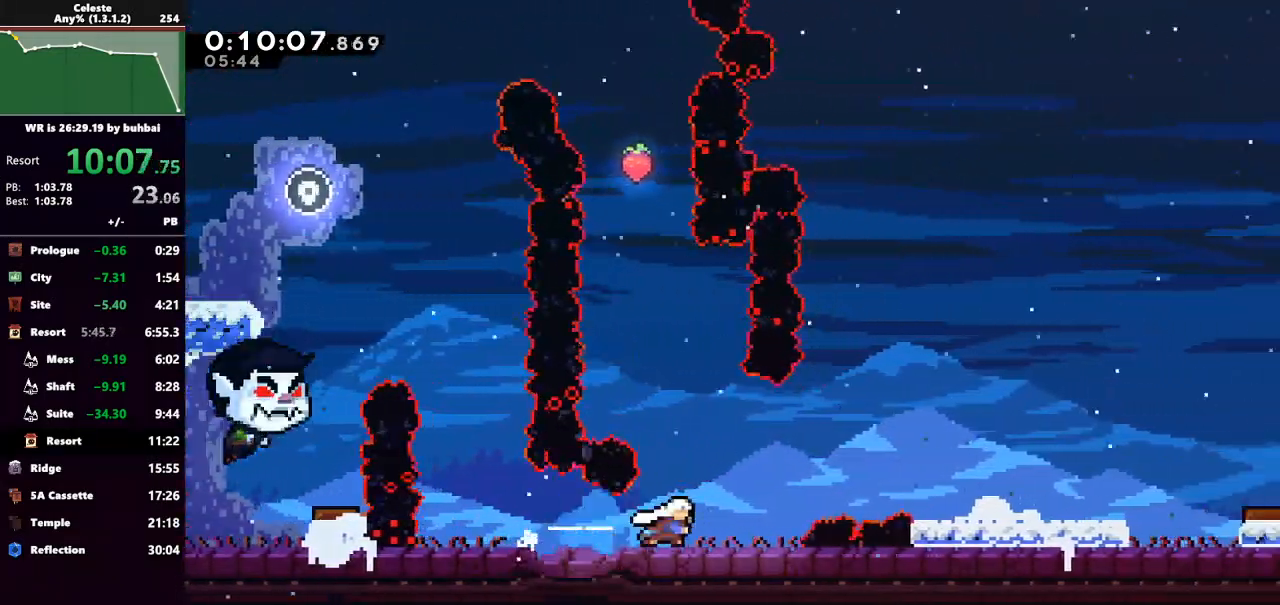
{"keys": ["right"], "events": [[300, "jump", "up"]]}
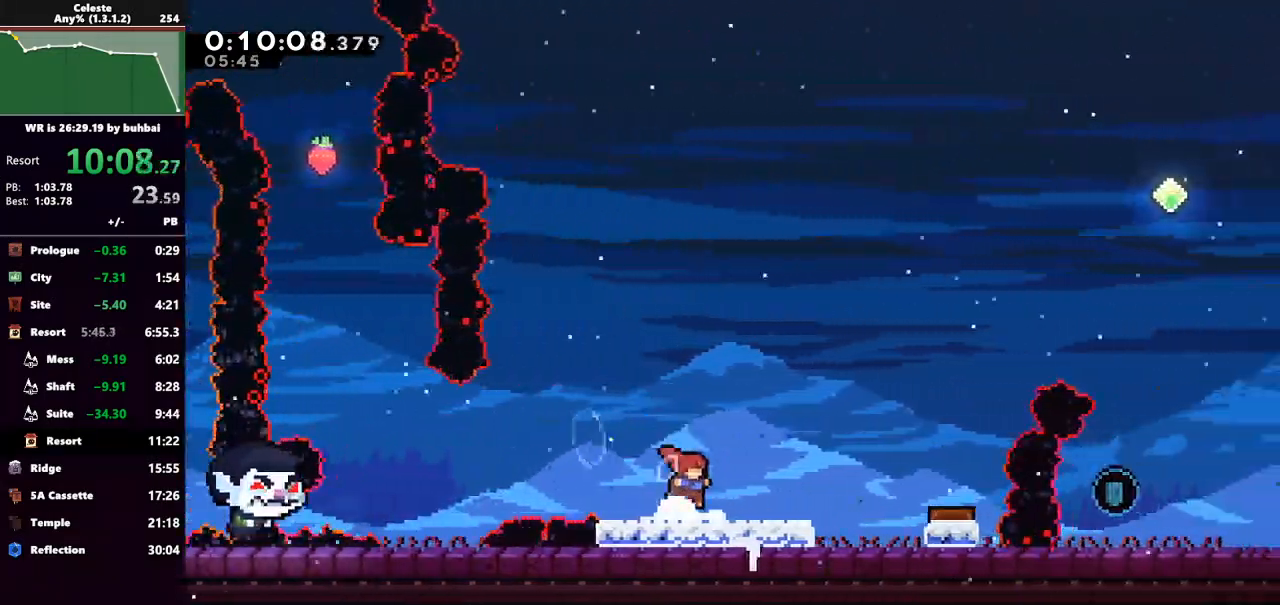
{"keys": ["right"], "events": [[133, "jump", "down"], [333, "jump", "up"]]}
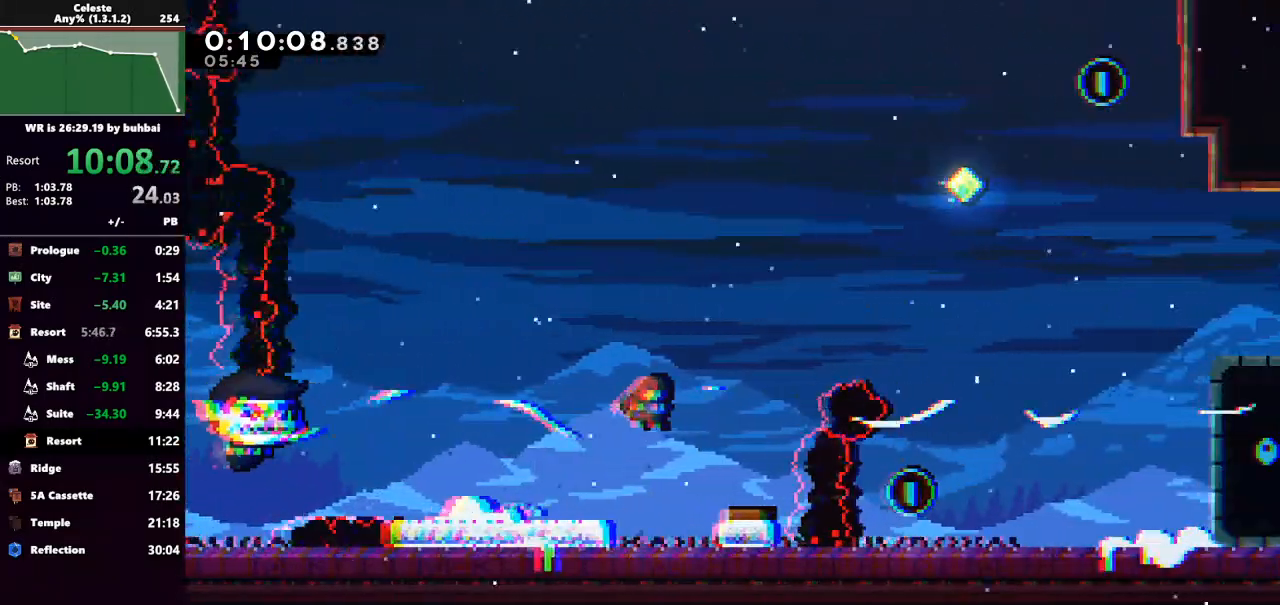
{"keys": ["right", "up"], "events": [[267, "up", "down"]]}
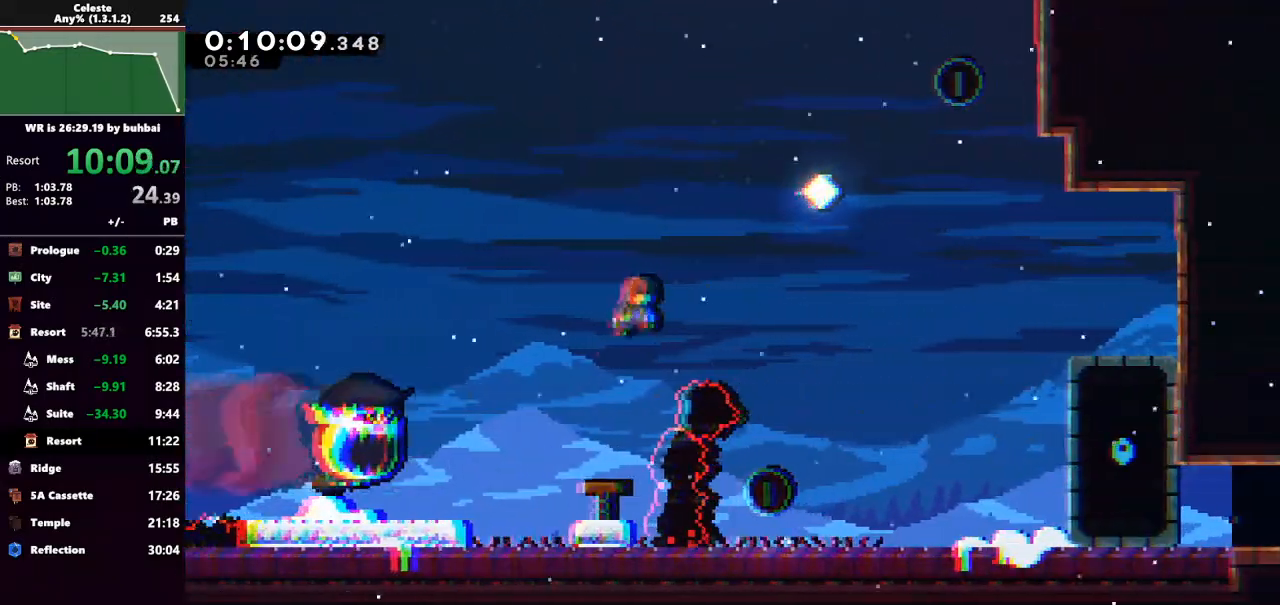
{"keys": ["dash", "right", "up"], "events": [[67, "dash", "down"], [200, "dash", "up"], [467, "dash", "down"]]}
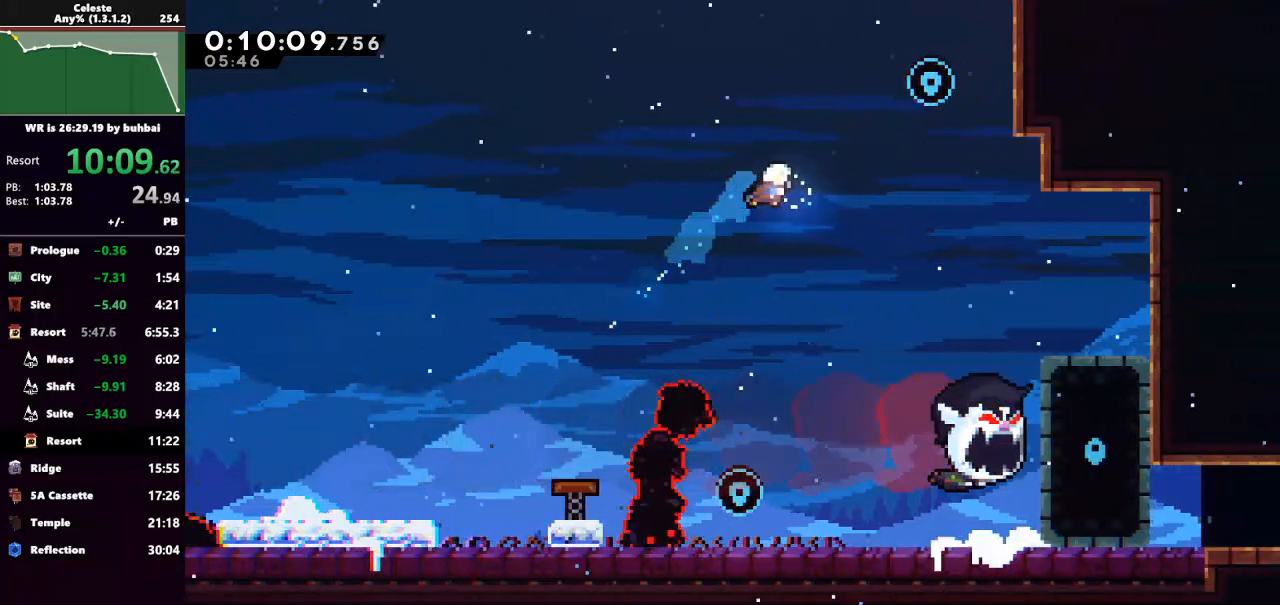
{"keys": ["left"], "events": [[100, "dash", "up"], [167, "up", "up"], [200, "right", "up"], [400, "left", "down"]]}
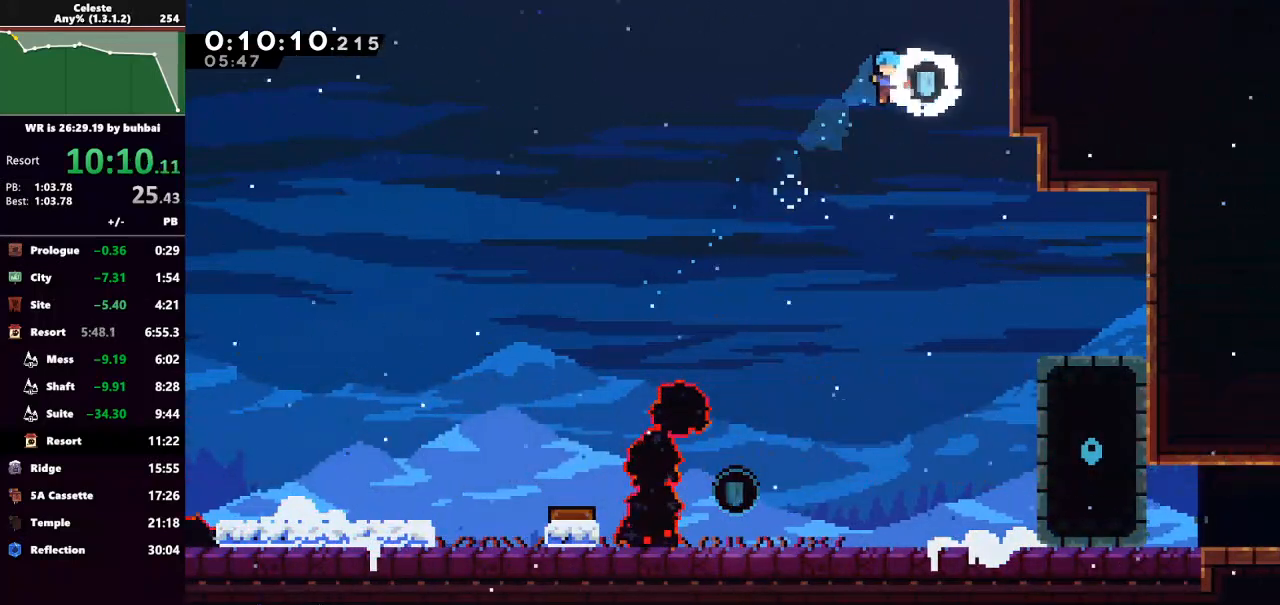
{"keys": ["left"], "events": [[33, "left", "up"], [233, "left", "down"], [367, "left", "up"], [400, "left", "down"]]}
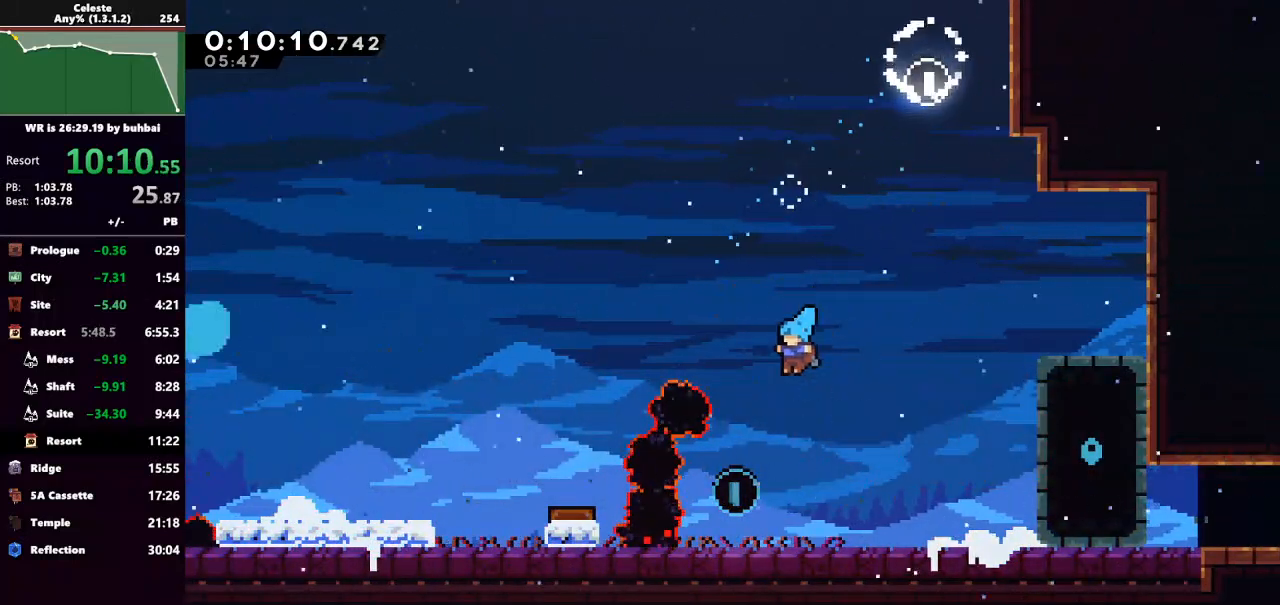
{"keys": ["dash", "down", "jump", "right"], "events": [[133, "left", "up"], [300, "down", "down"], [300, "right", "down"], [333, "dash", "down"], [467, "jump", "down"]]}
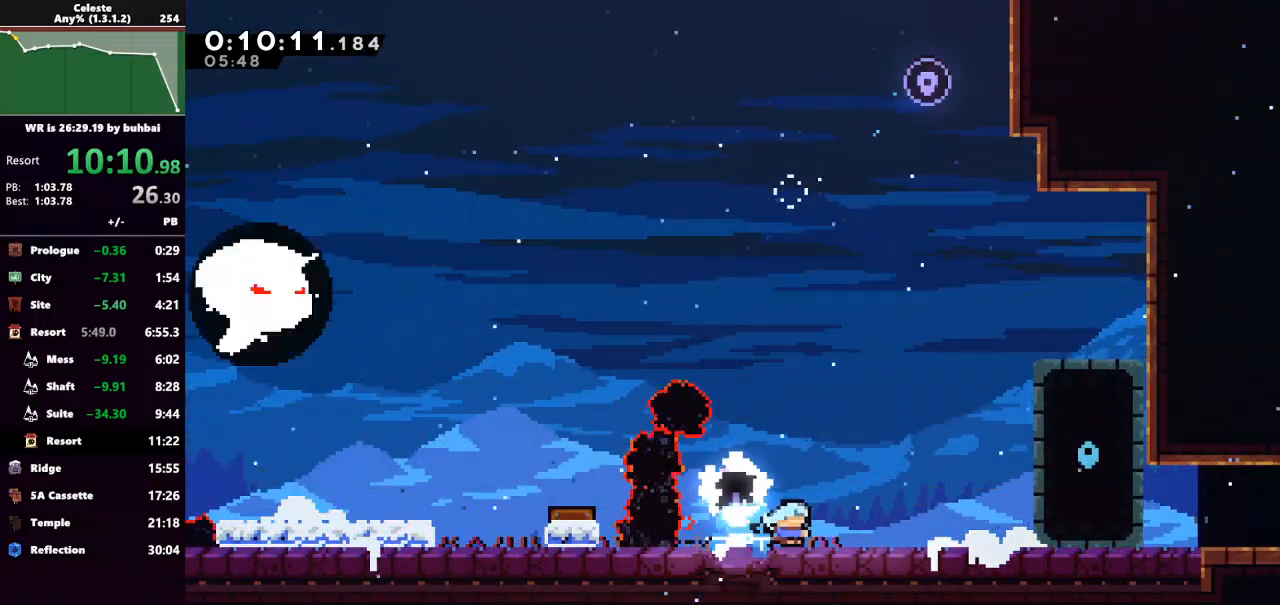
{"keys": [], "events": [[33, "dash", "up"], [100, "down", "up"], [100, "jump", "up"], [100, "right", "up"]]}
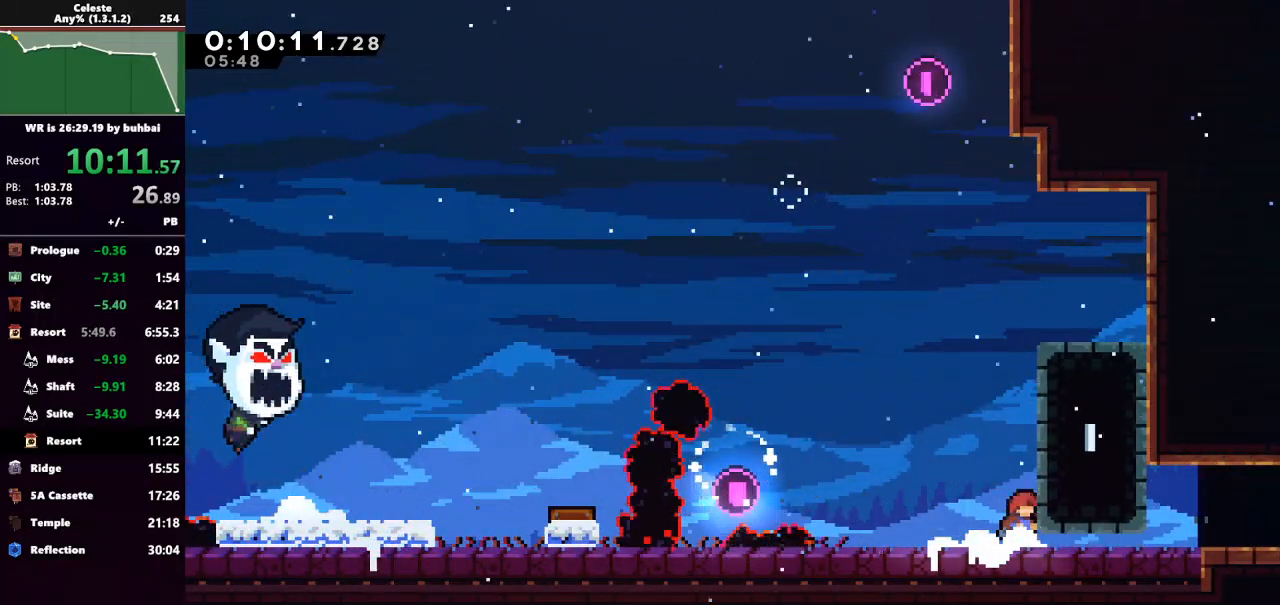
{"keys": ["down", "jump", "right"], "events": [[133, "down", "down"], [133, "right", "down"], [167, "dash", "down"], [300, "jump", "down"], [367, "dash", "up"]]}
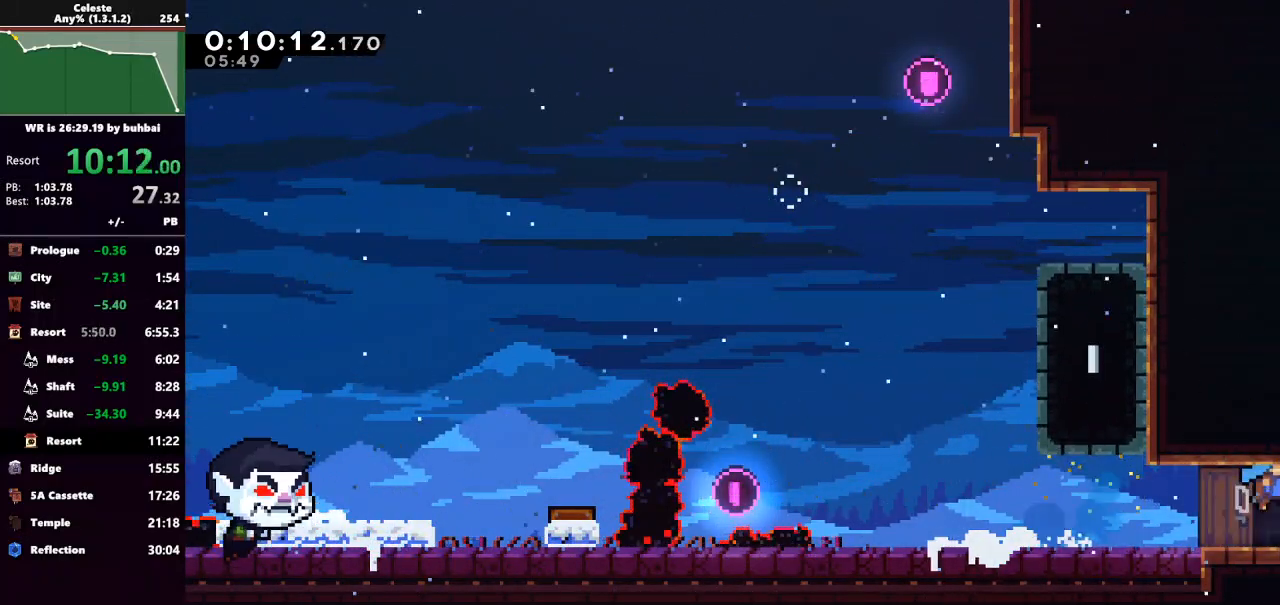
{"keys": ["jump", "right"], "events": [[33, "down", "up"]]}
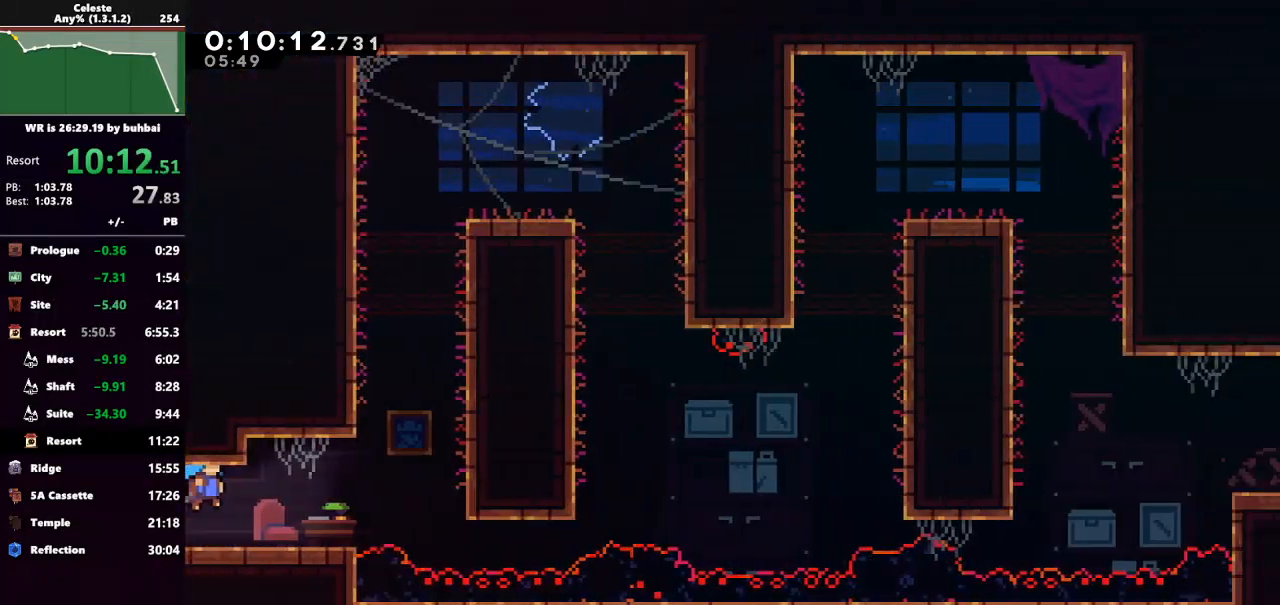
{"keys": ["grab", "right", "up"], "events": [[100, "jump", "up"], [233, "dash", "down"], [233, "up", "down"], [400, "grab", "down"], [433, "dash", "up"]]}
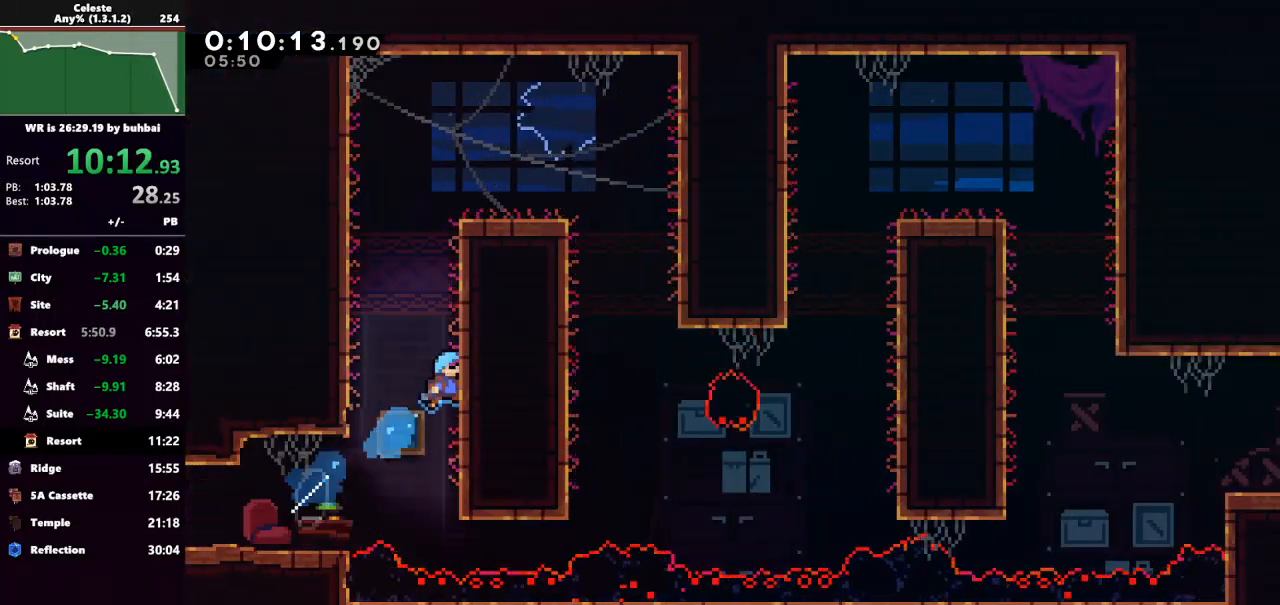
{"keys": ["grab", "up"], "events": [[67, "jump", "down"], [167, "right", "up"], [233, "jump", "up"], [267, "jump", "down"], [400, "jump", "up"]]}
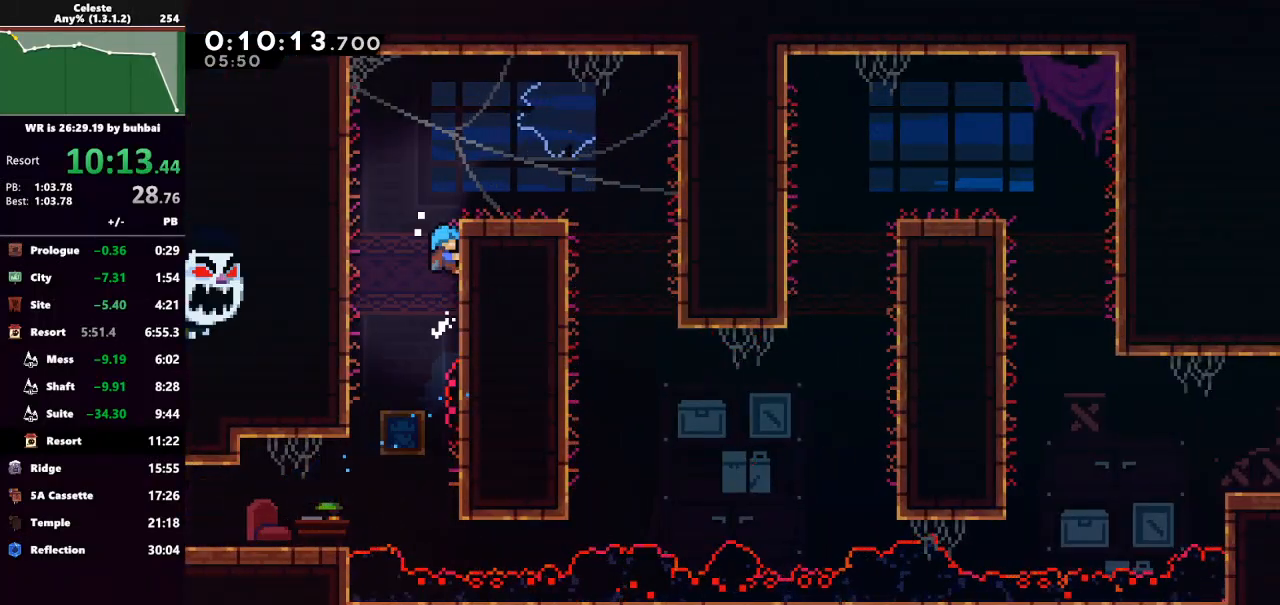
{"keys": ["grab", "right", "up"], "events": [[100, "right", "down"]]}
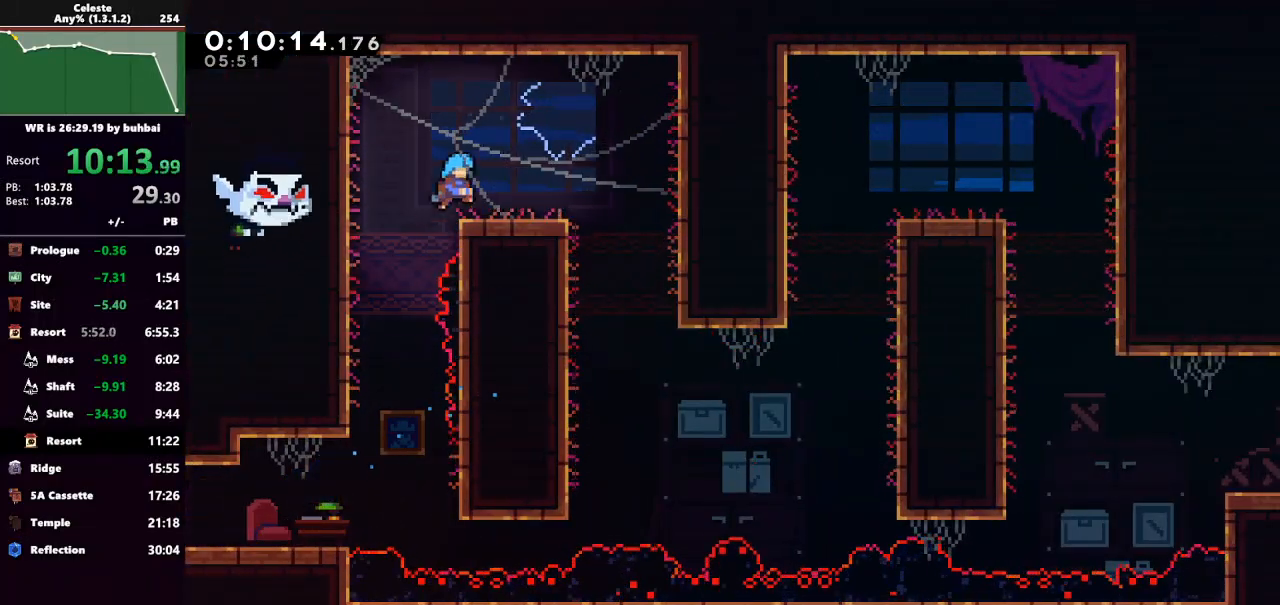
{"keys": ["right", "up"], "events": [[267, "grab", "up"]]}
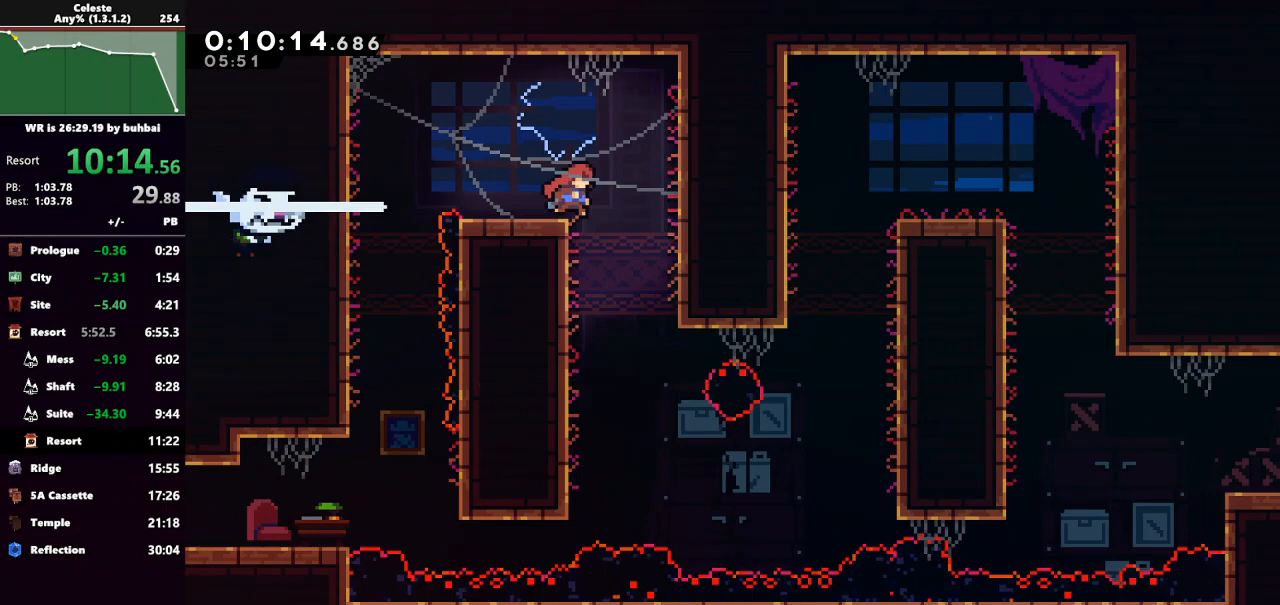
{"keys": ["right"], "events": [[33, "up", "up"], [67, "right", "up"], [267, "right", "down"]]}
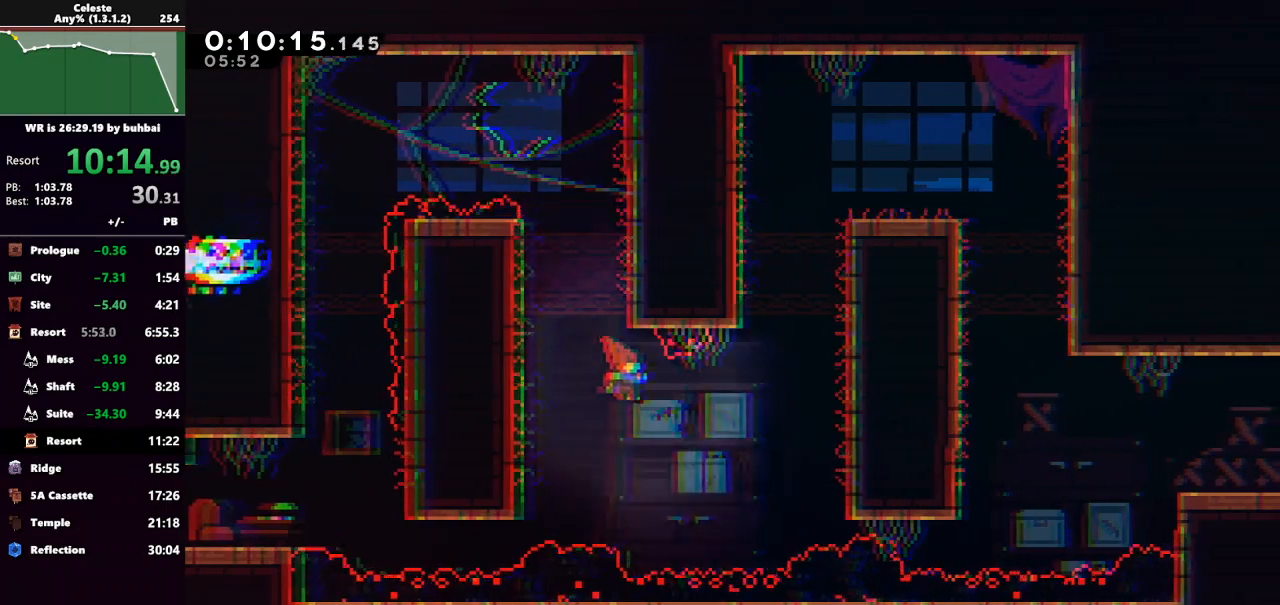
{"keys": ["grab", "up"], "events": [[100, "dash", "down"], [200, "grab", "down"], [300, "dash", "up"], [333, "up", "down"], [467, "right", "up"]]}